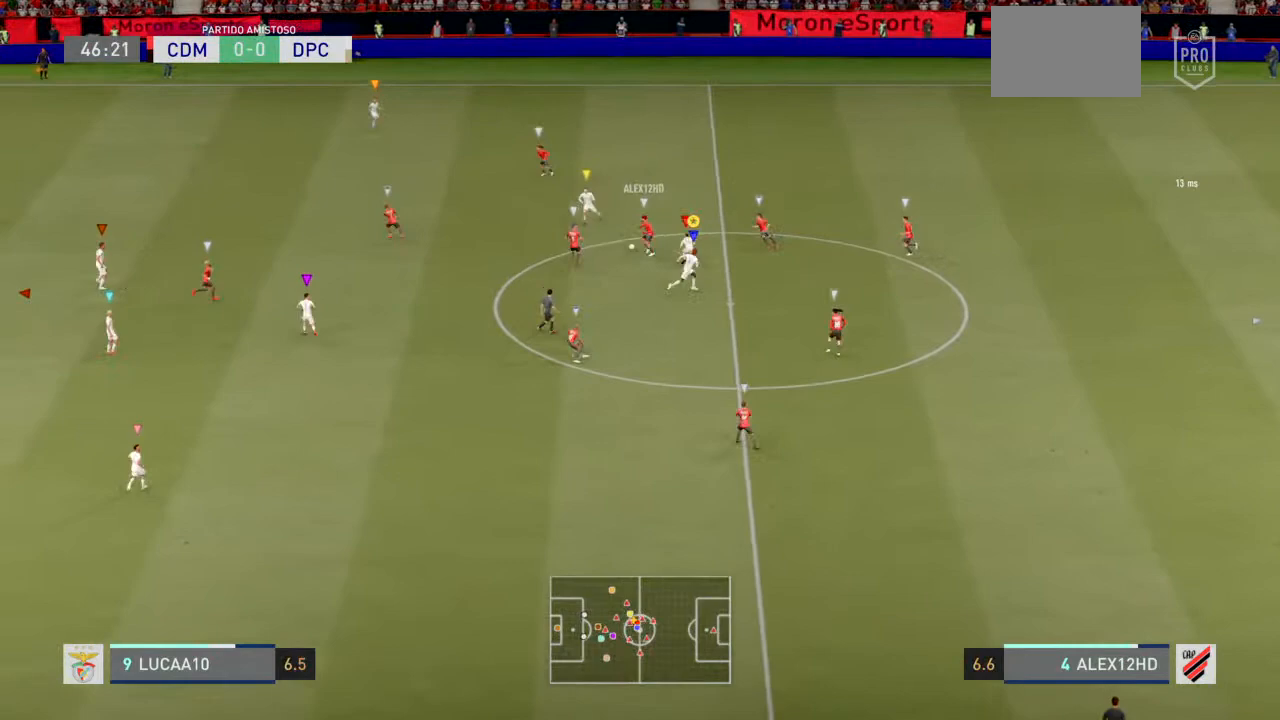
Gameplay with a controller (PlayStation layout); each line is a JSON object with the inputs held at the frame after it. "events" lists button and stick changes between this image and that frame as [ms after this image, input, new state], when the widget could be followed in between. Not read: L3.
{"buttons": ["L2"], "left_stick": "down", "right_stick": "center", "events": [[267, "L2", "down"], [300, "R2", "up"], [300, "left_stick", "down"]]}
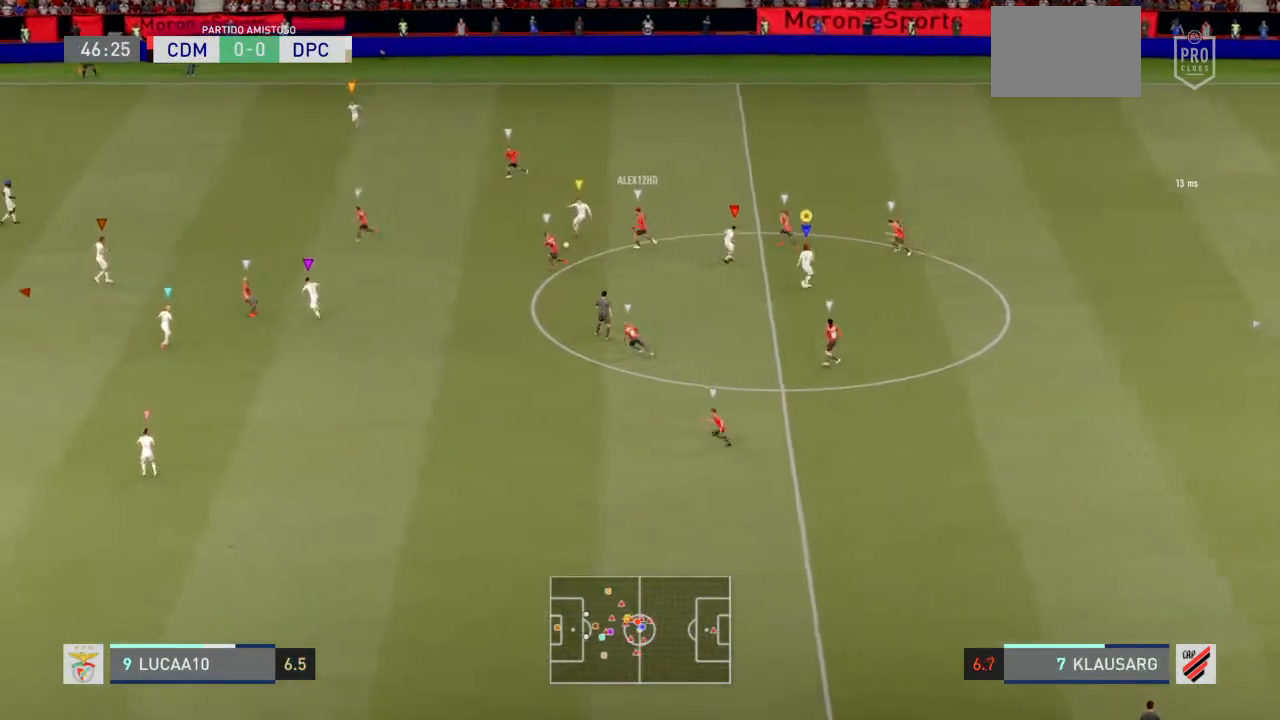
{"buttons": ["L2"], "left_stick": "down-left", "right_stick": "center", "events": [[33, "left_stick", "down-left"]]}
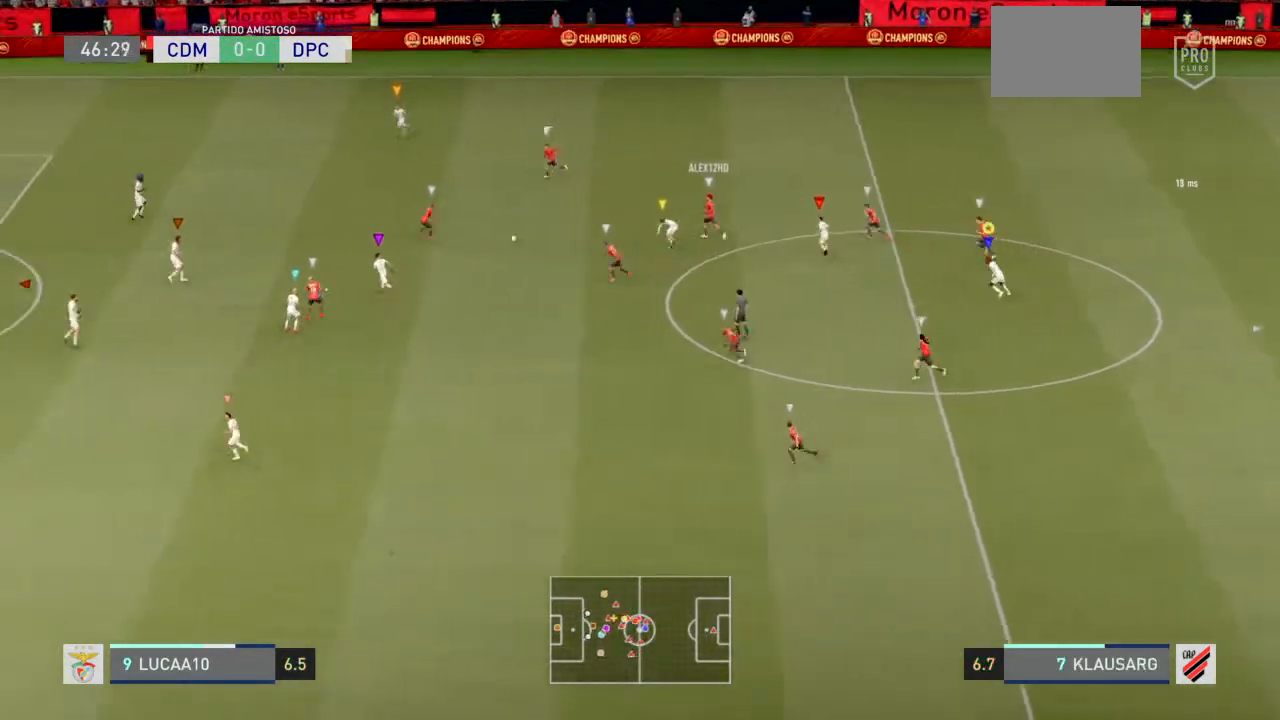
{"buttons": [], "left_stick": "left", "right_stick": "center", "events": [[33, "left_stick", "left"], [367, "L2", "up"]]}
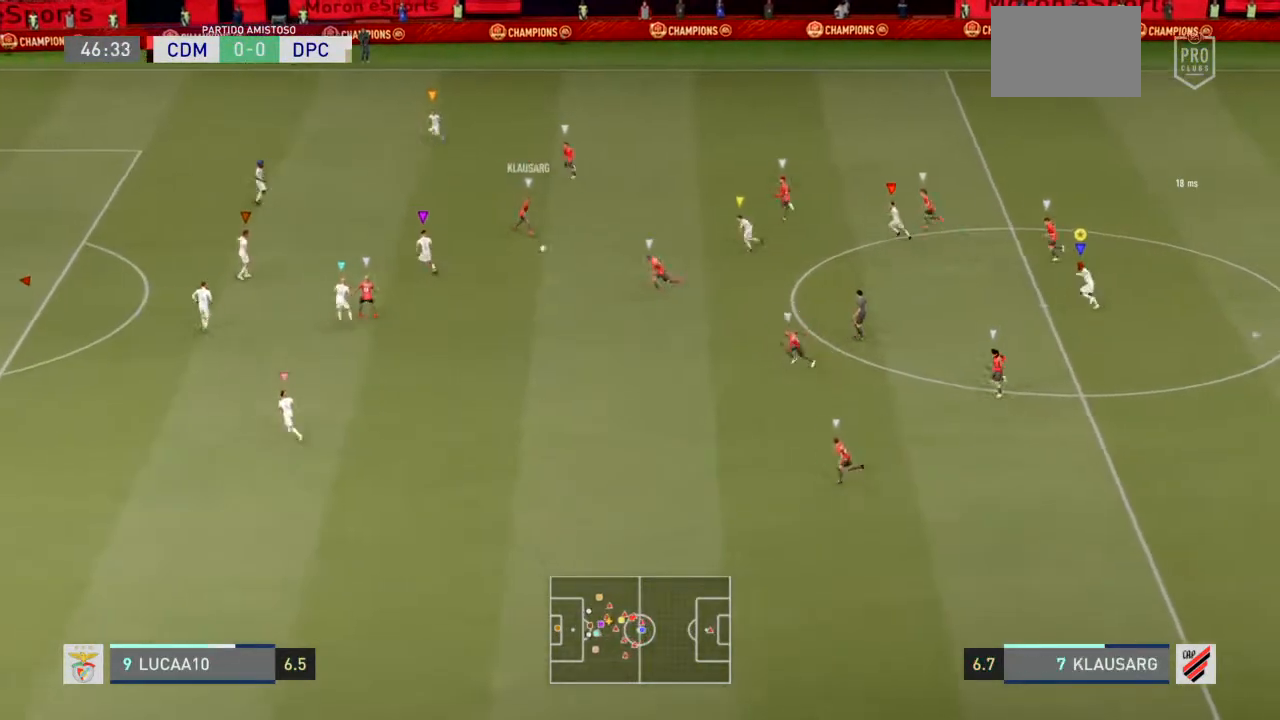
{"buttons": [], "left_stick": "left", "right_stick": "center", "events": []}
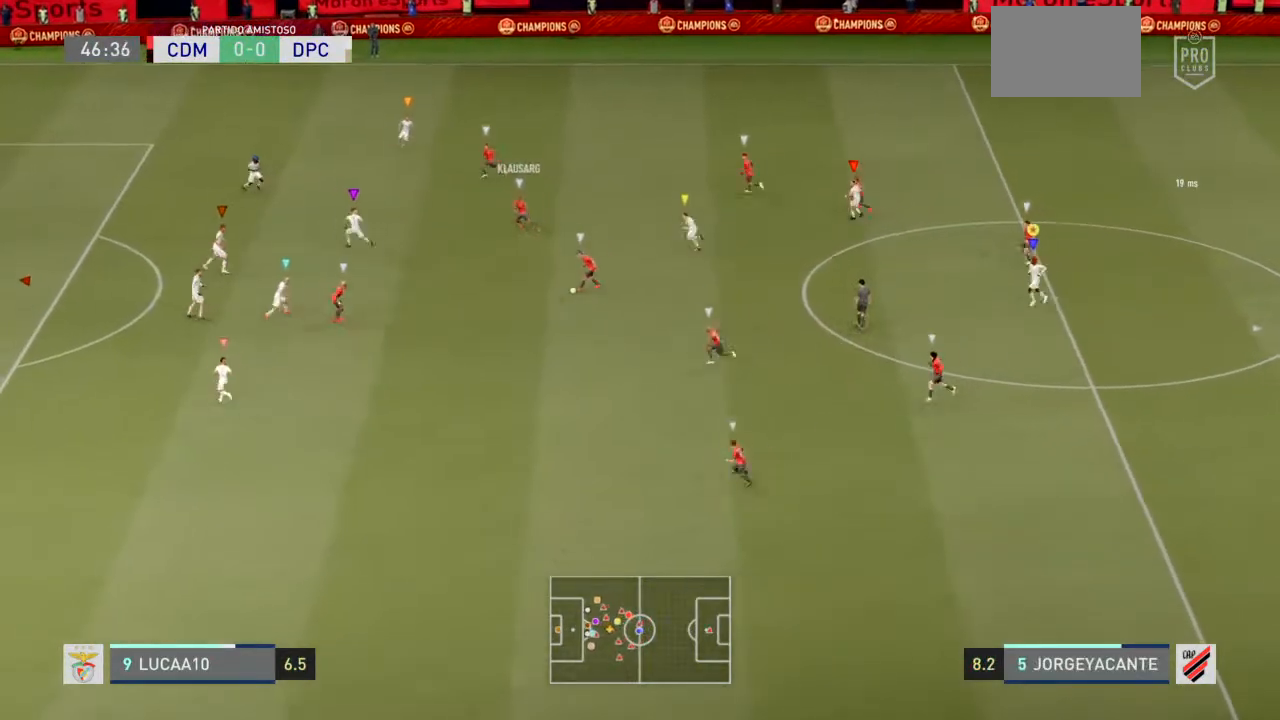
{"buttons": [], "left_stick": "left", "right_stick": "center", "events": []}
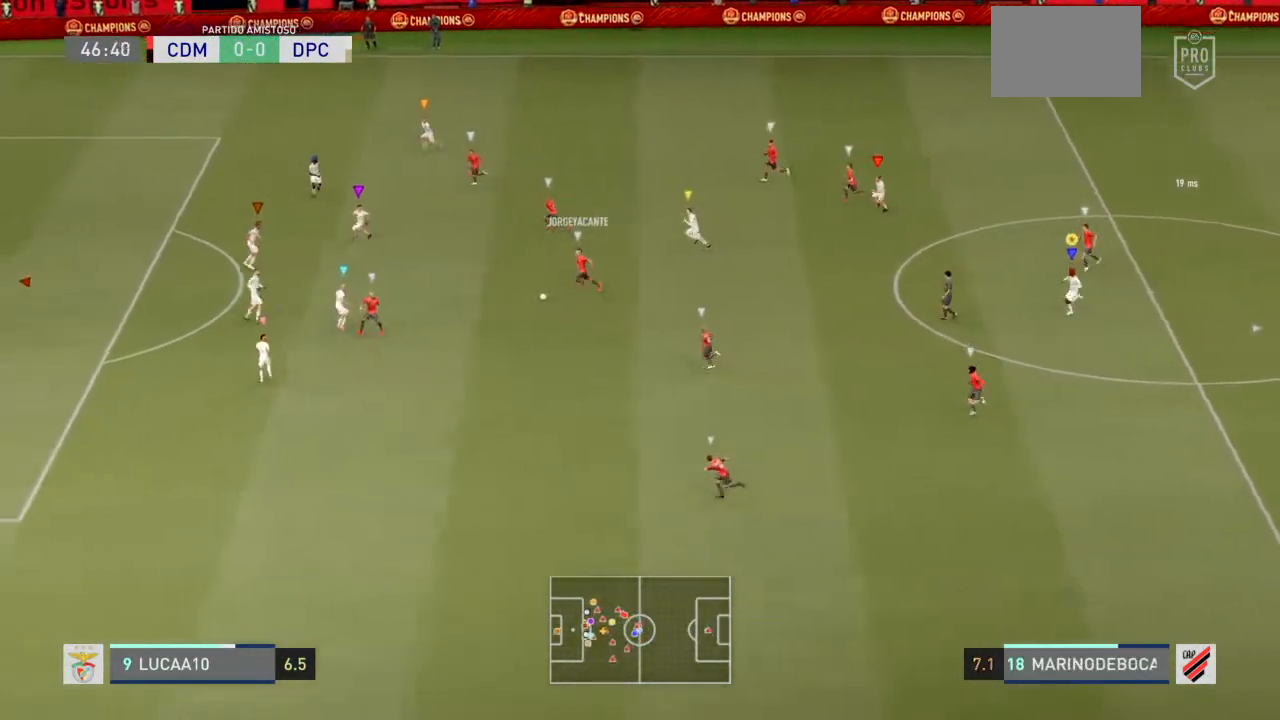
{"buttons": [], "left_stick": "left", "right_stick": "center", "events": []}
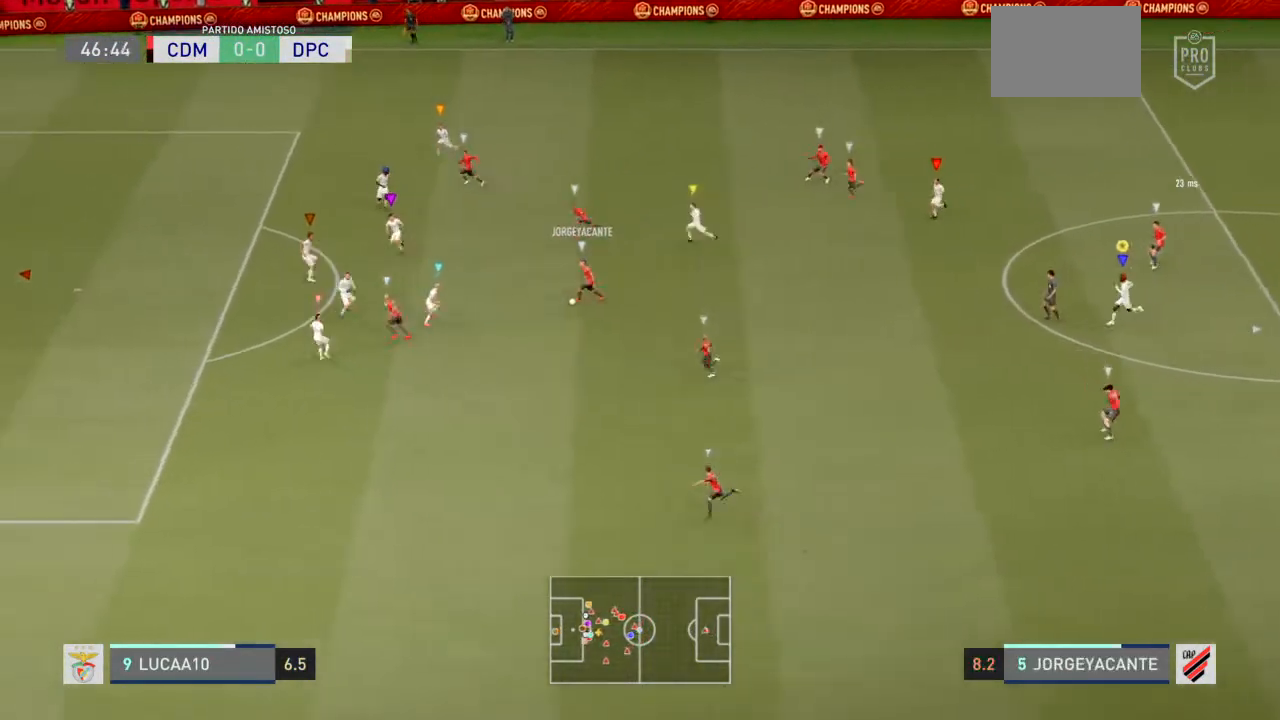
{"buttons": [], "left_stick": "left", "right_stick": "center", "events": []}
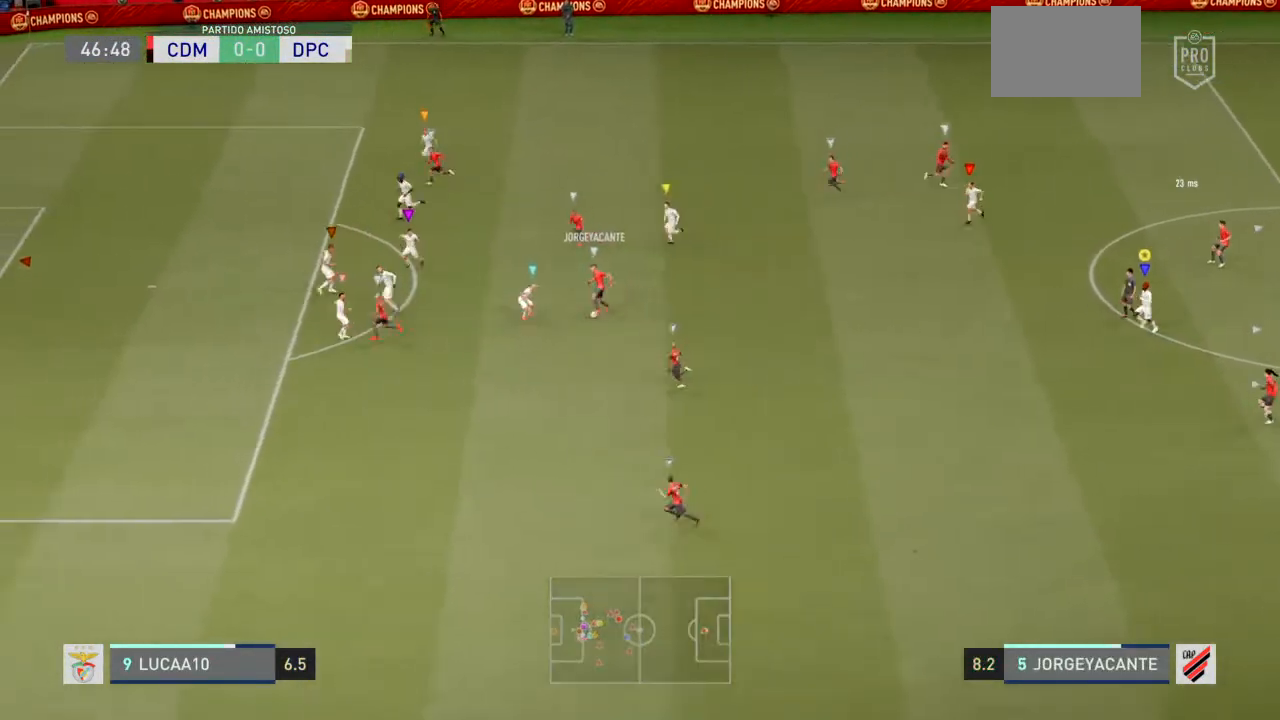
{"buttons": ["L2"], "left_stick": "down-left", "right_stick": "center", "events": [[267, "left_stick", "down-left"], [367, "L2", "down"]]}
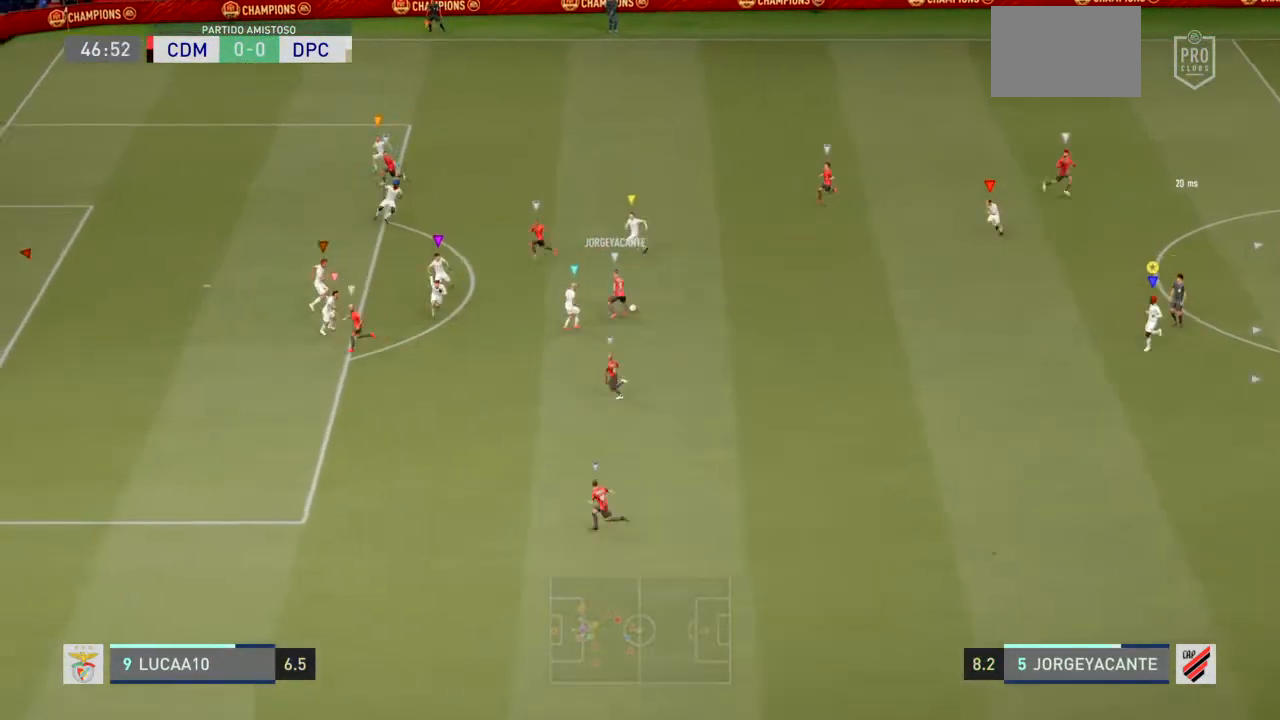
{"buttons": ["L2"], "left_stick": "down", "right_stick": "center", "events": [[67, "left_stick", "down"]]}
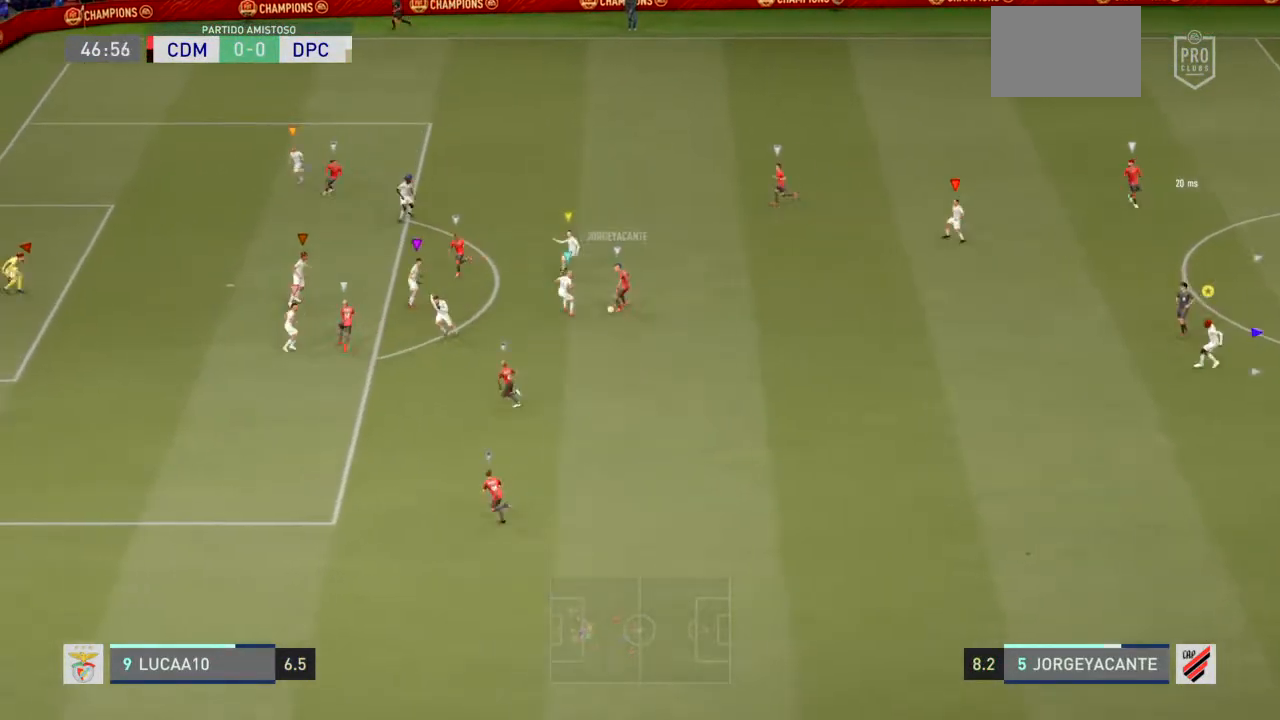
{"buttons": ["L2"], "left_stick": "up-left", "right_stick": "center"}
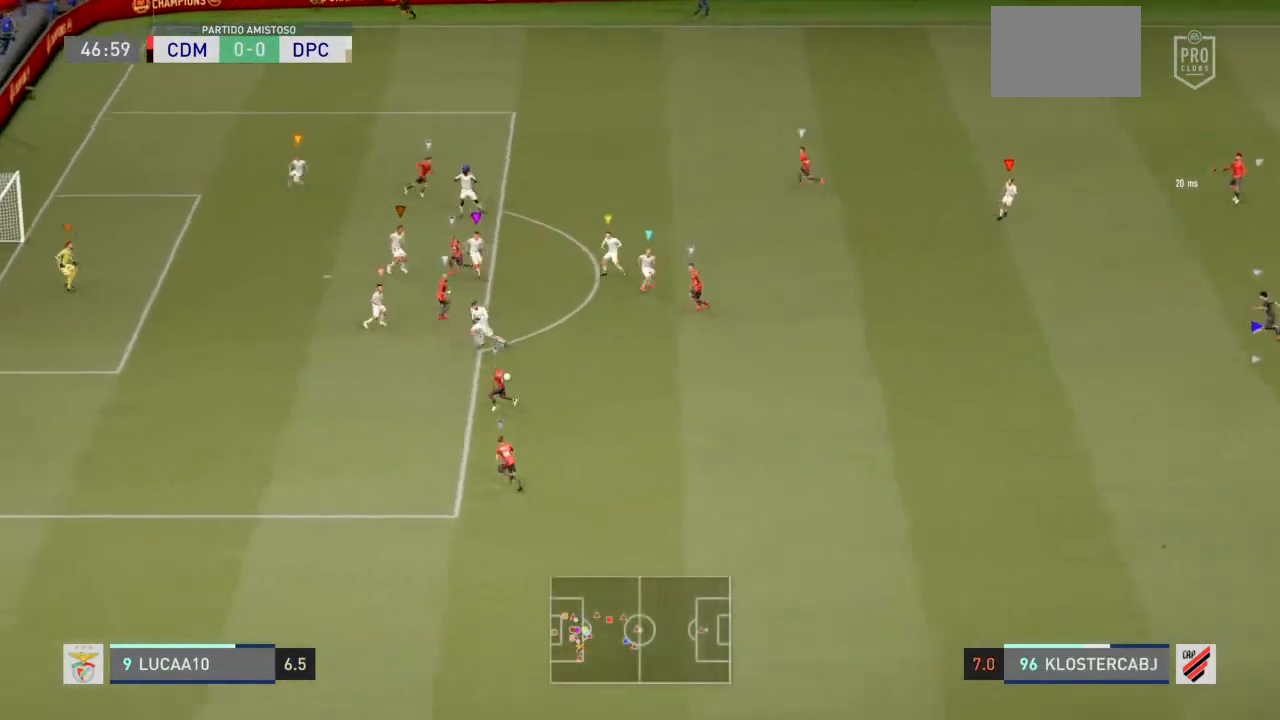
{"buttons": ["L2"], "left_stick": "left", "right_stick": "center", "events": [[167, "left_stick", "left"]]}
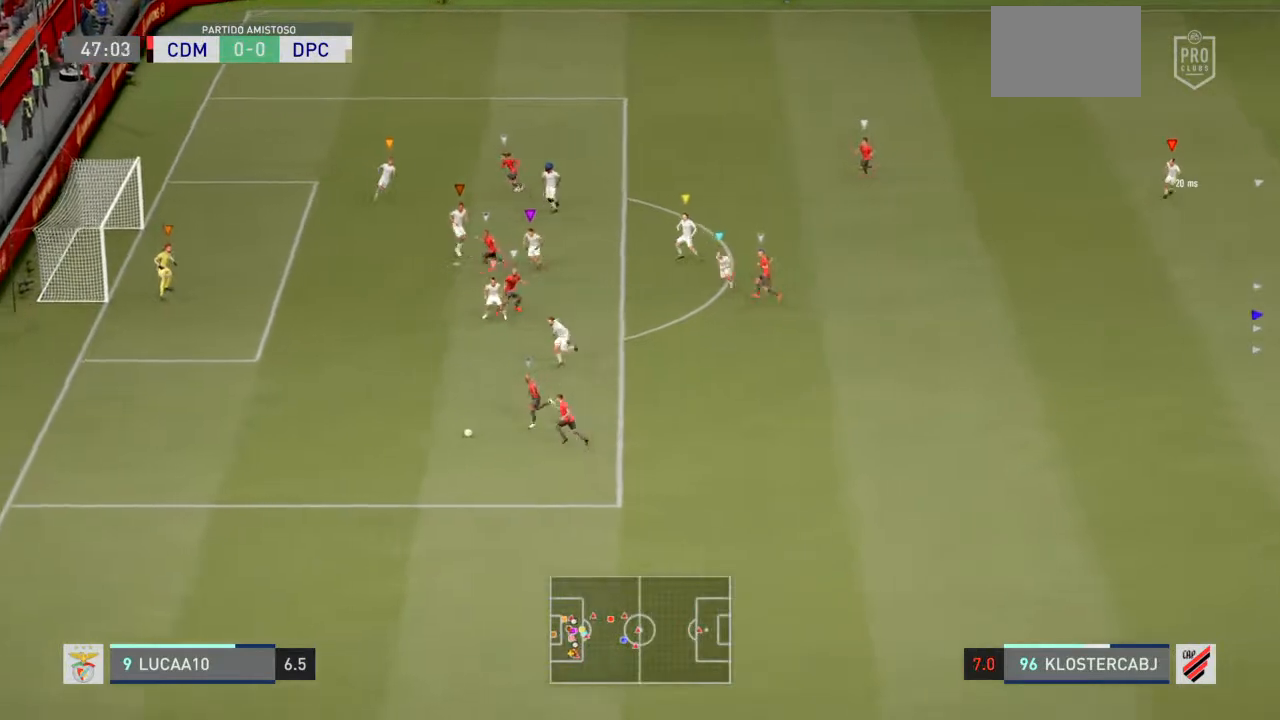
{"buttons": [], "left_stick": "left", "right_stick": "center", "events": [[300, "L2", "up"]]}
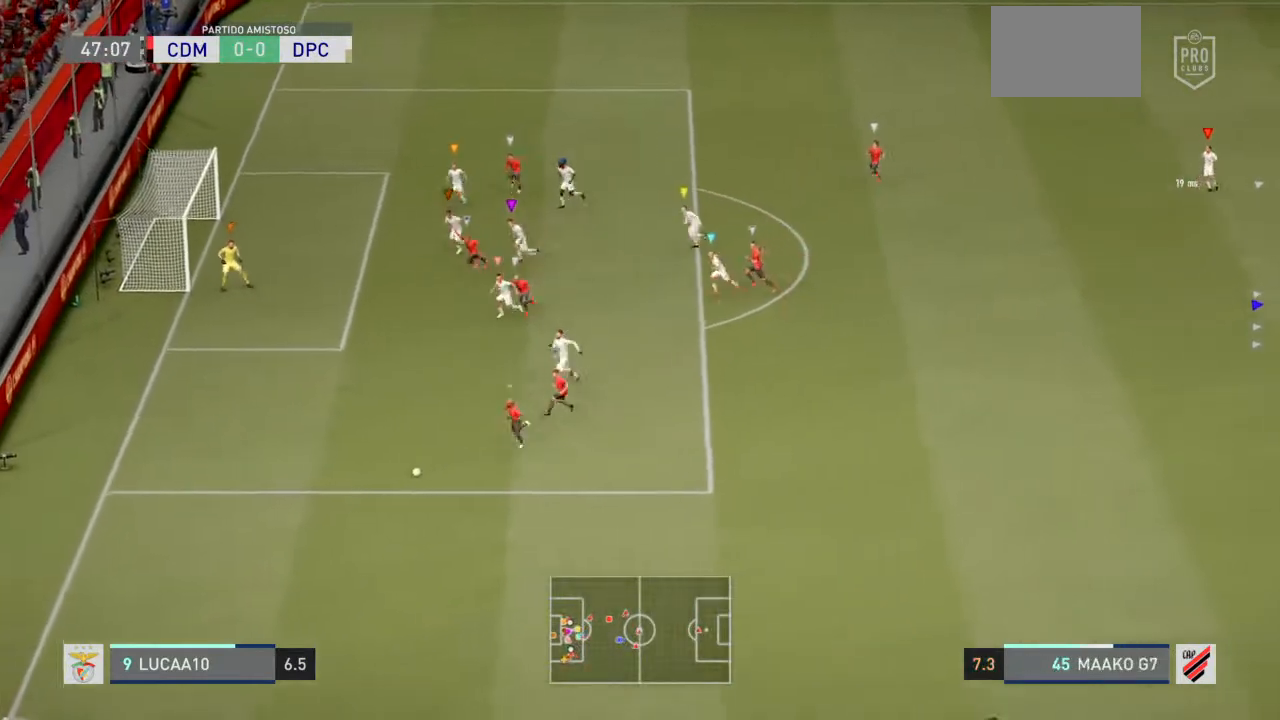
{"buttons": ["L2"], "left_stick": "up-left", "right_stick": "center", "events": [[333, "L2", "down"], [367, "left_stick", "up-left"]]}
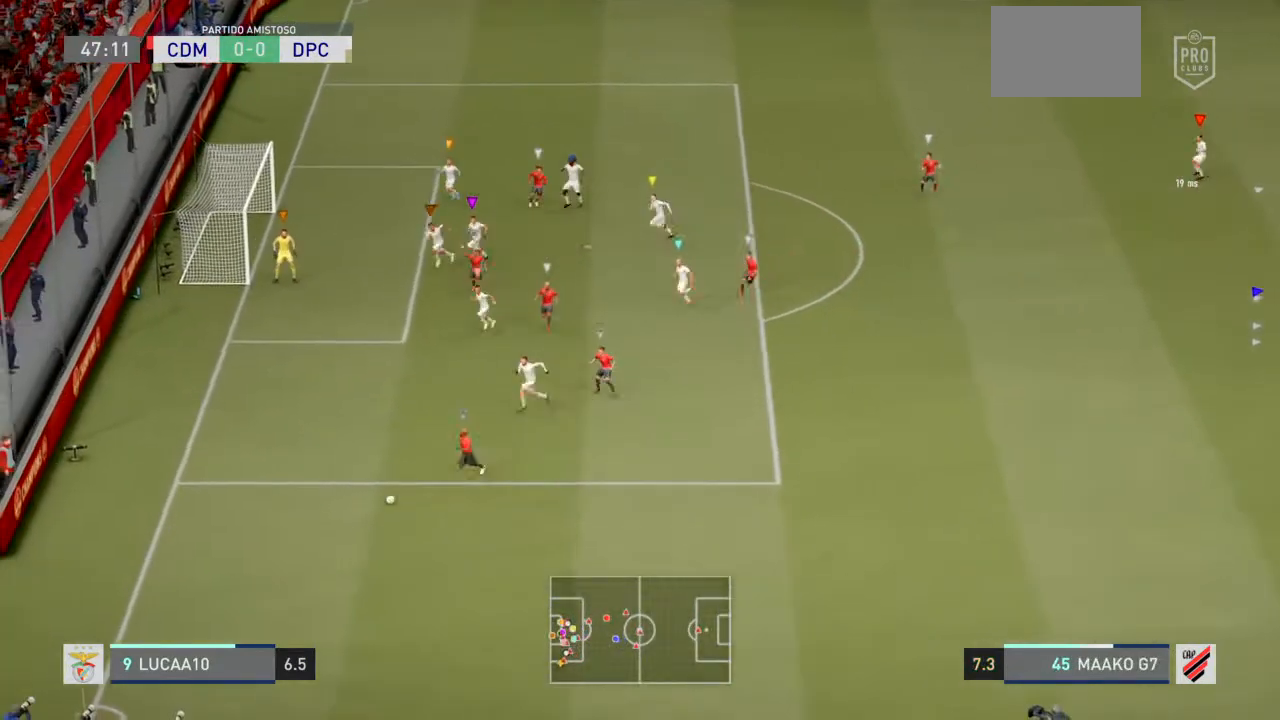
{"buttons": [], "left_stick": "center", "right_stick": "center", "events": [[67, "left_stick", "up"], [167, "left_stick", "center"], [433, "L2", "up"]]}
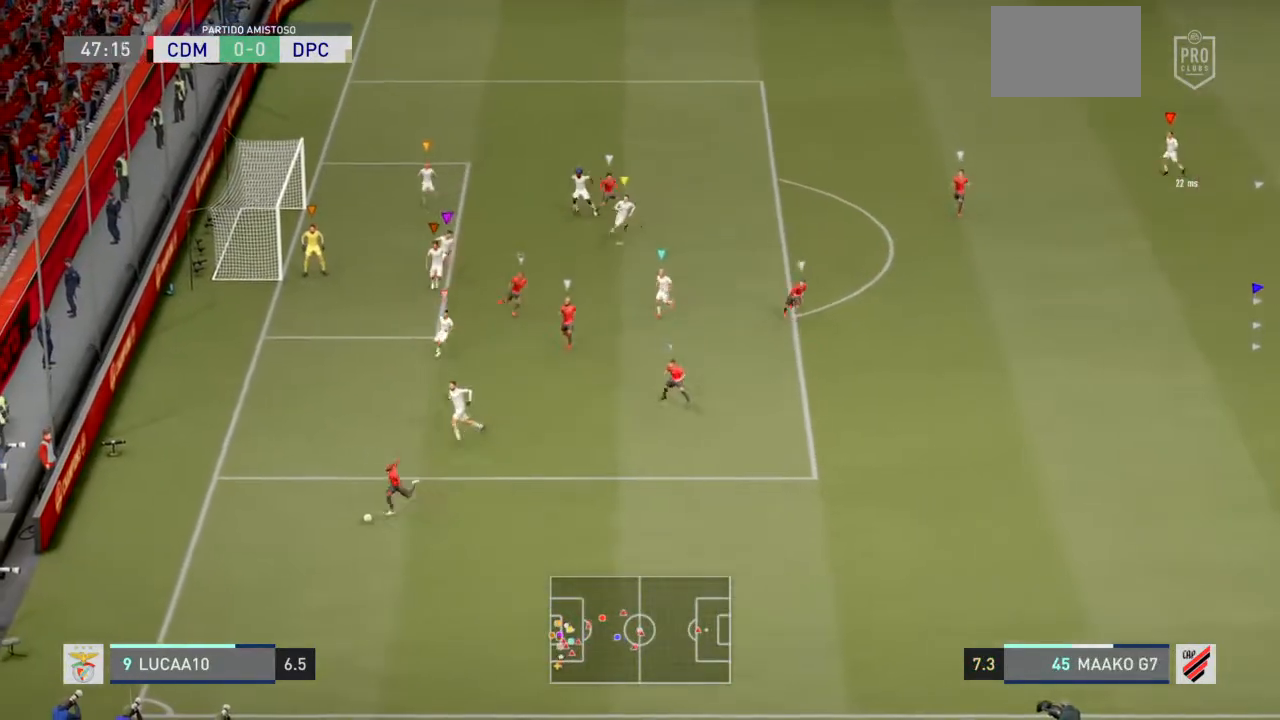
{"buttons": [], "left_stick": "center", "right_stick": "center", "events": []}
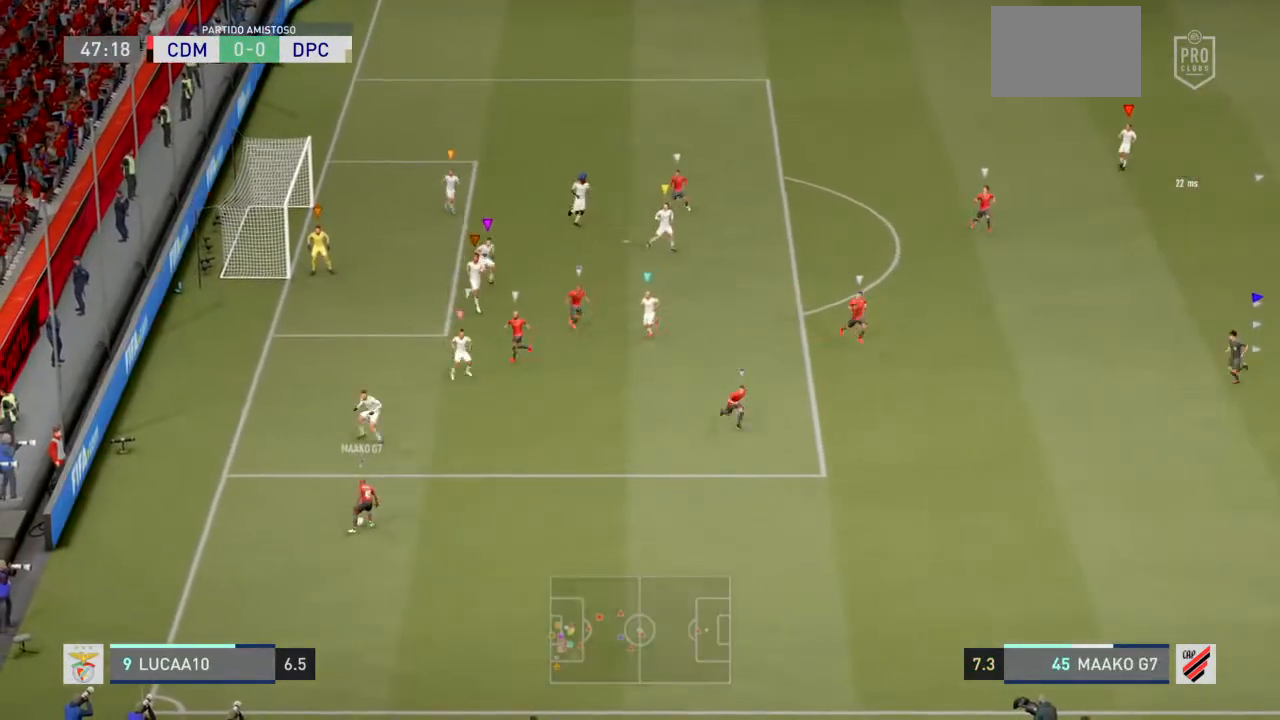
{"buttons": [], "left_stick": "center", "right_stick": "center", "events": []}
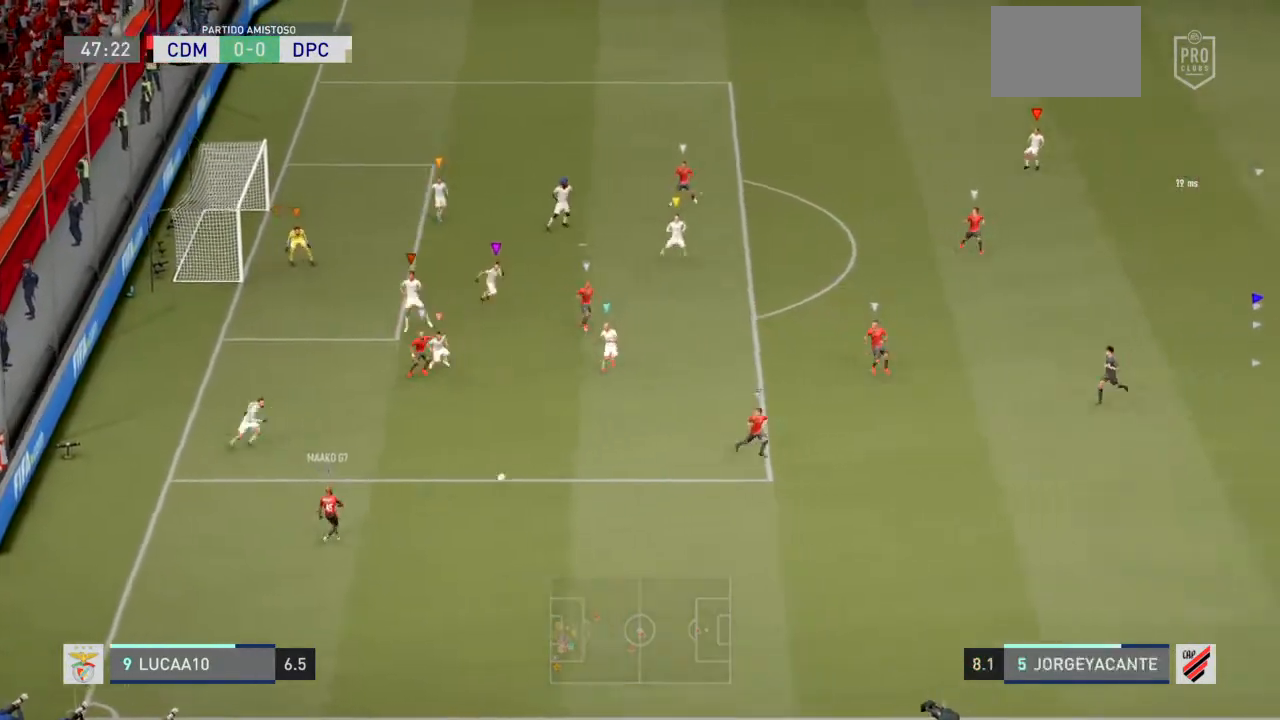
{"buttons": ["L2"], "left_stick": "center", "right_stick": "center", "events": [[233, "left_stick", "down"], [300, "L2", "down"], [500, "left_stick", "center"]]}
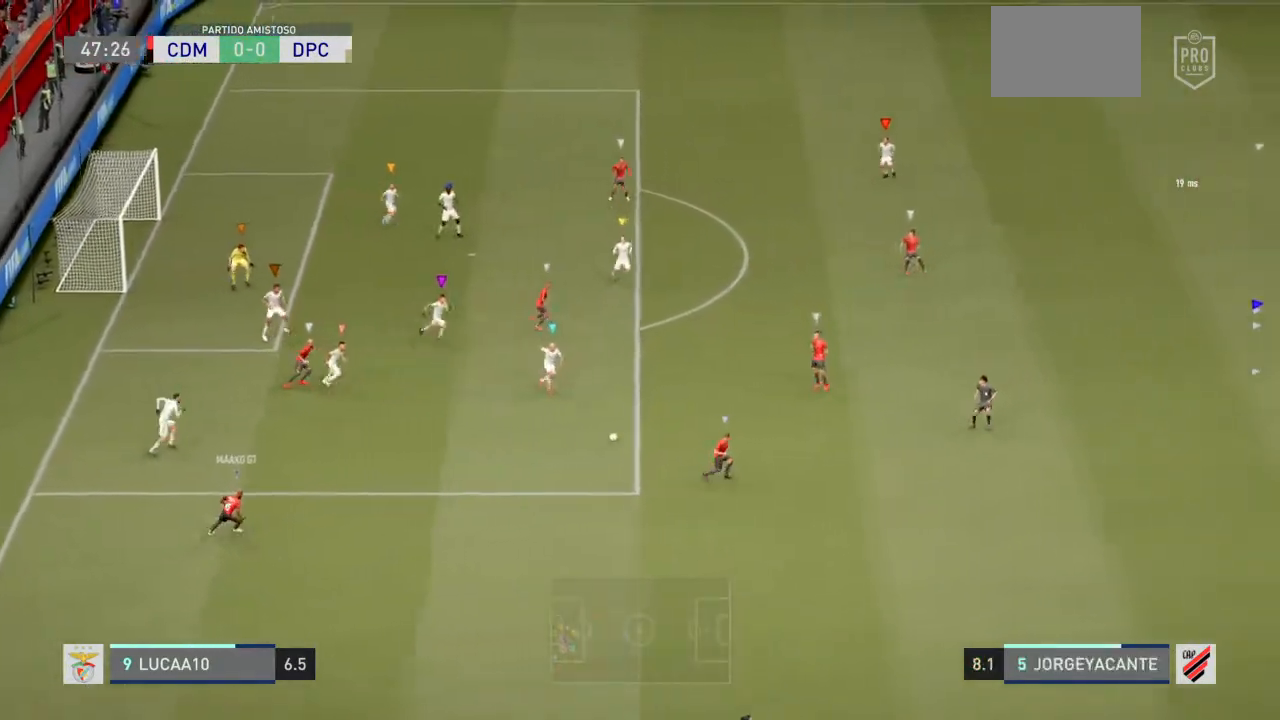
{"buttons": ["L2"], "left_stick": "up", "right_stick": "center", "events": [[333, "left_stick", "up"]]}
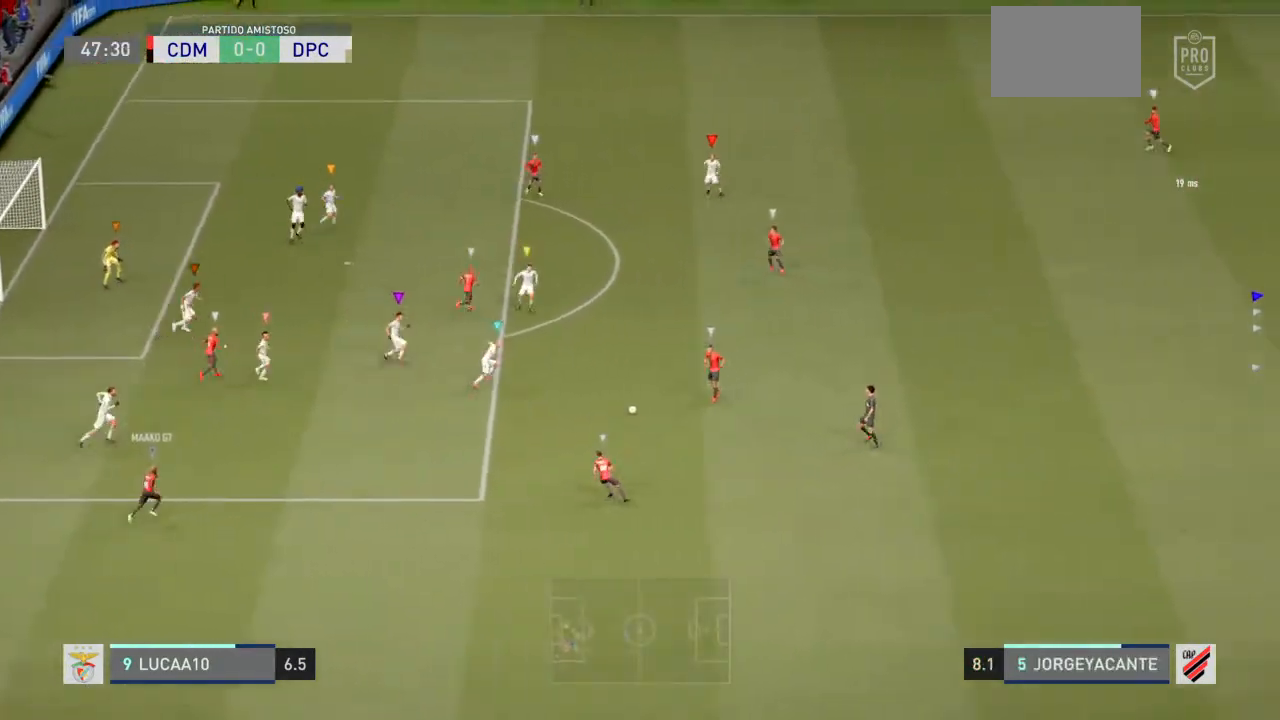
{"buttons": ["L2"], "left_stick": "up-left", "right_stick": "center", "events": [[167, "left_stick", "up-left"]]}
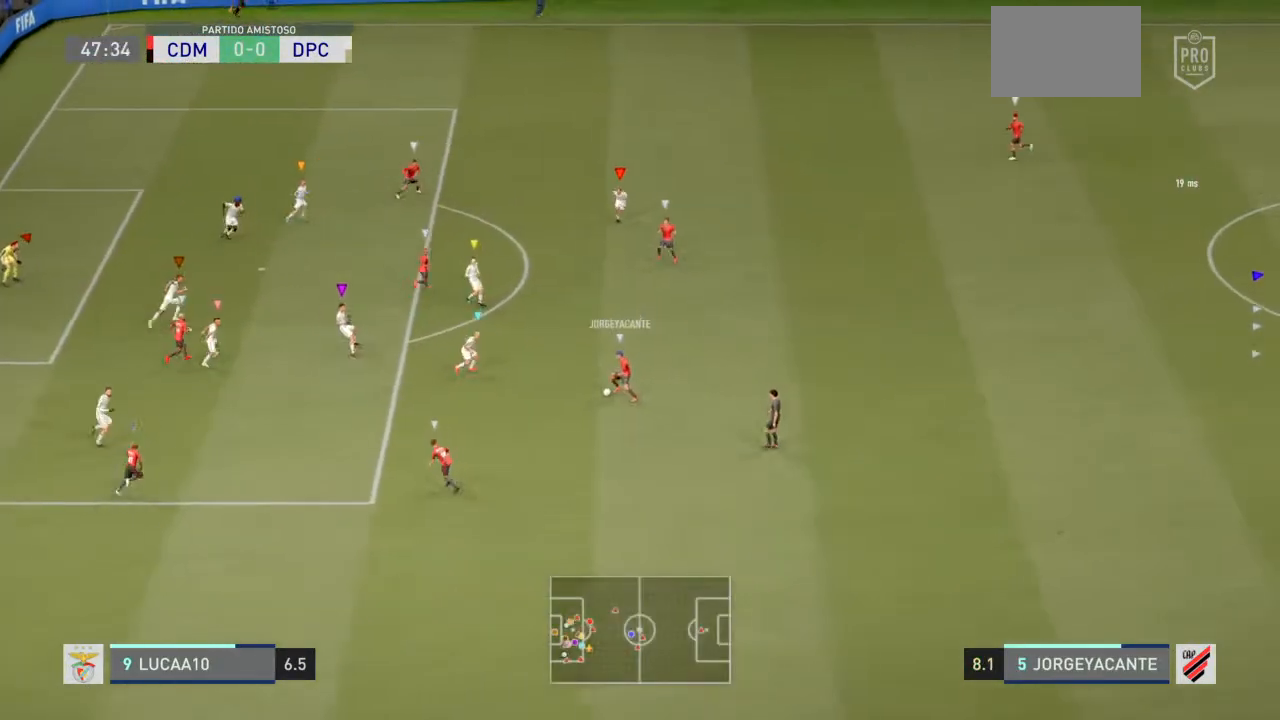
{"buttons": ["L2"], "left_stick": "up-left", "right_stick": "center", "events": []}
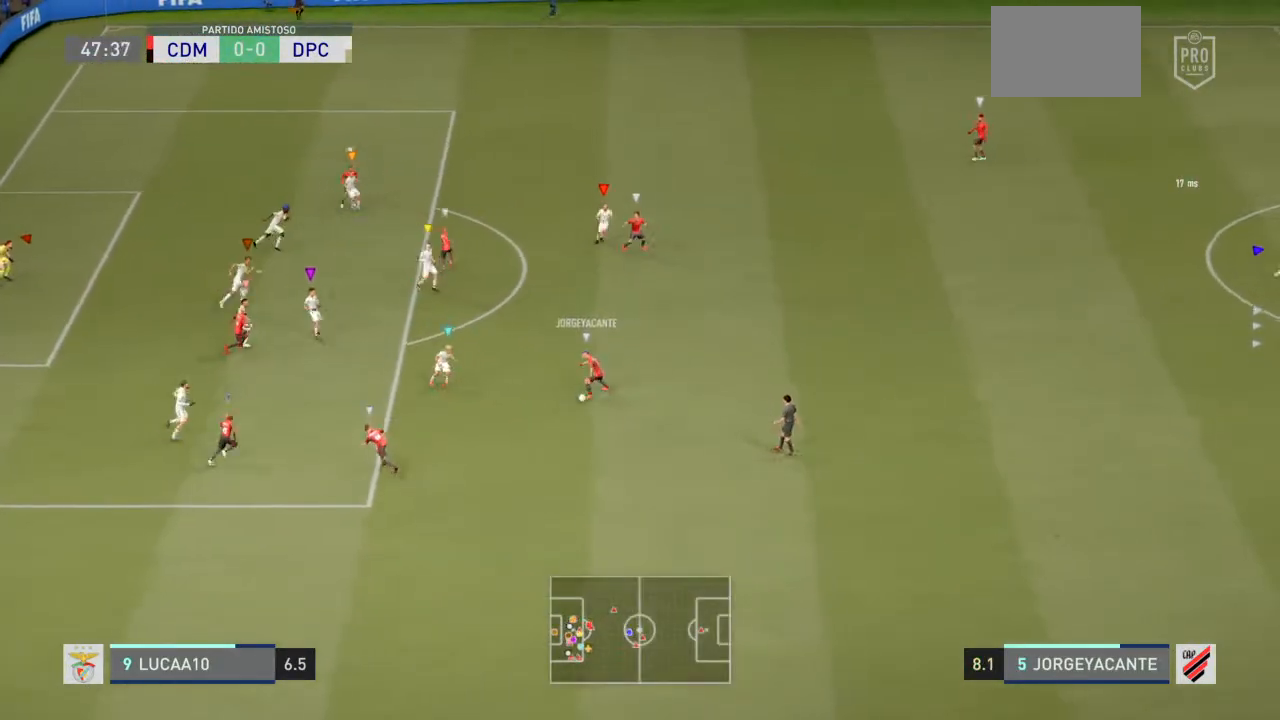
{"buttons": ["L2"], "left_stick": "left", "right_stick": "center", "events": [[300, "left_stick", "left"]]}
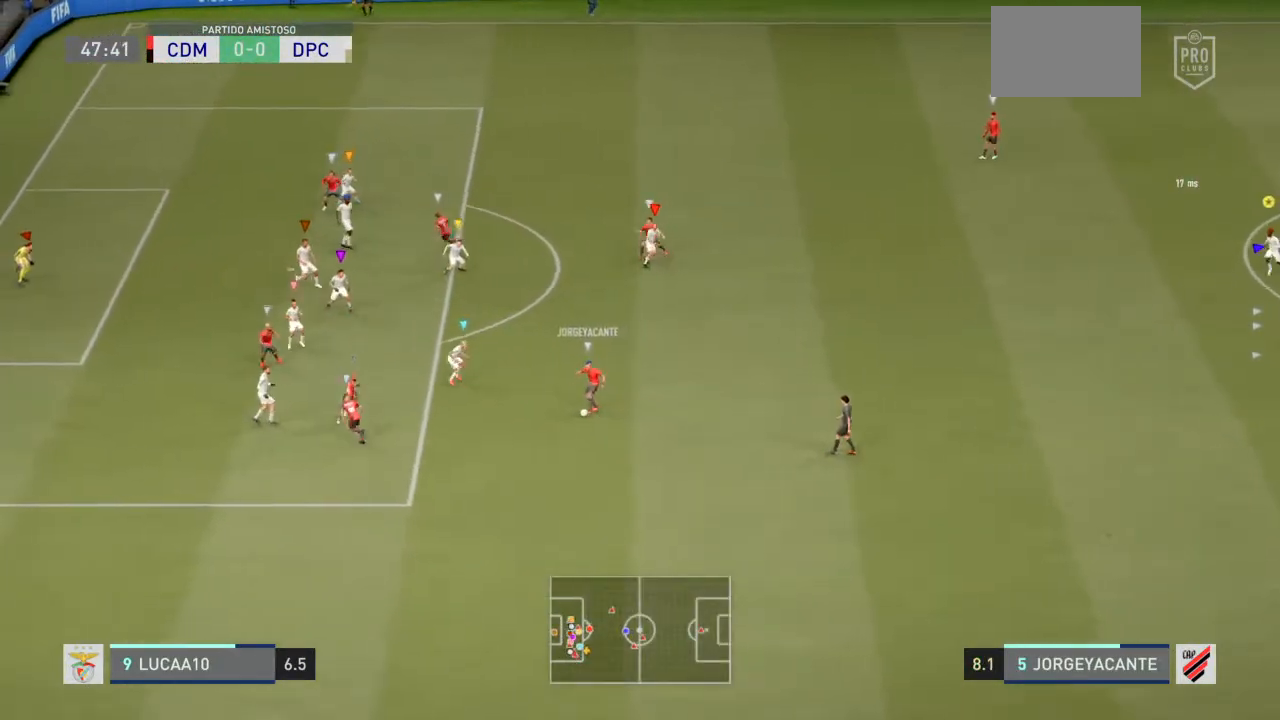
{"buttons": ["L2"], "left_stick": "down", "right_stick": "center", "events": [[133, "left_stick", "down-left"], [433, "left_stick", "down"]]}
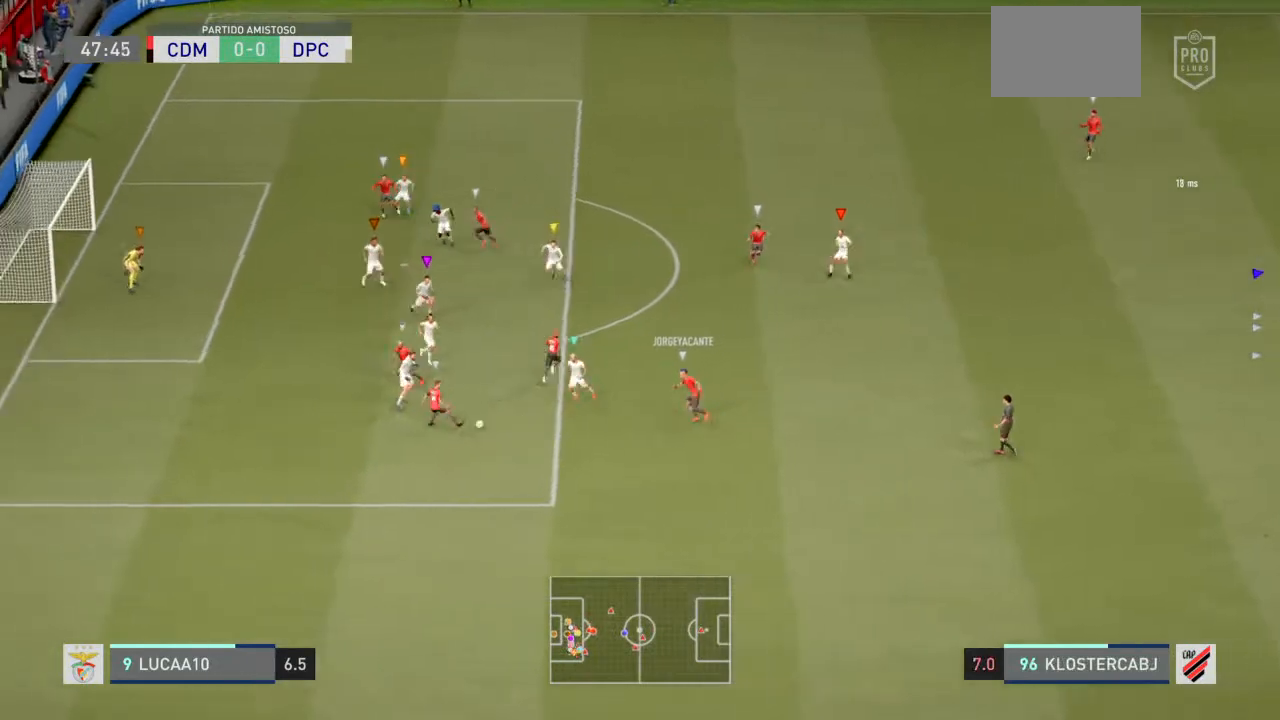
{"buttons": ["L2"], "left_stick": "down-left", "right_stick": "center", "events": [[200, "left_stick", "down-left"]]}
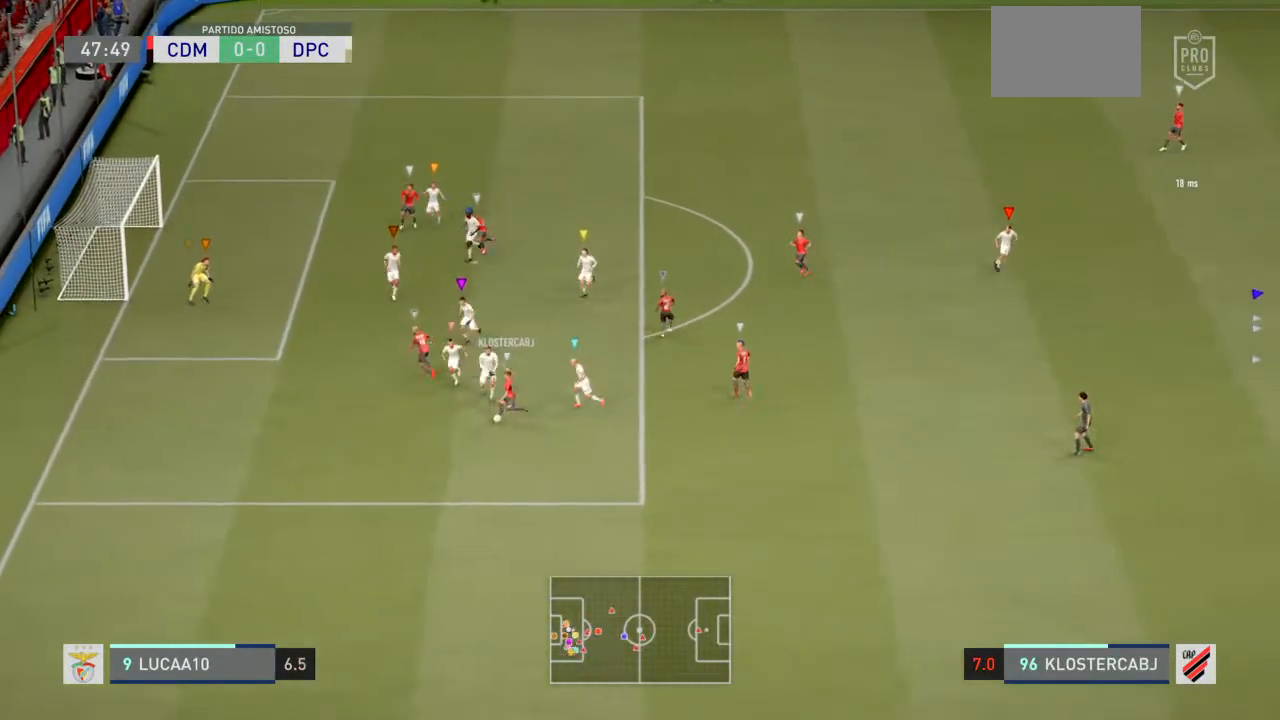
{"buttons": ["L2"], "left_stick": "down", "right_stick": "center", "events": [[133, "left_stick", "down"]]}
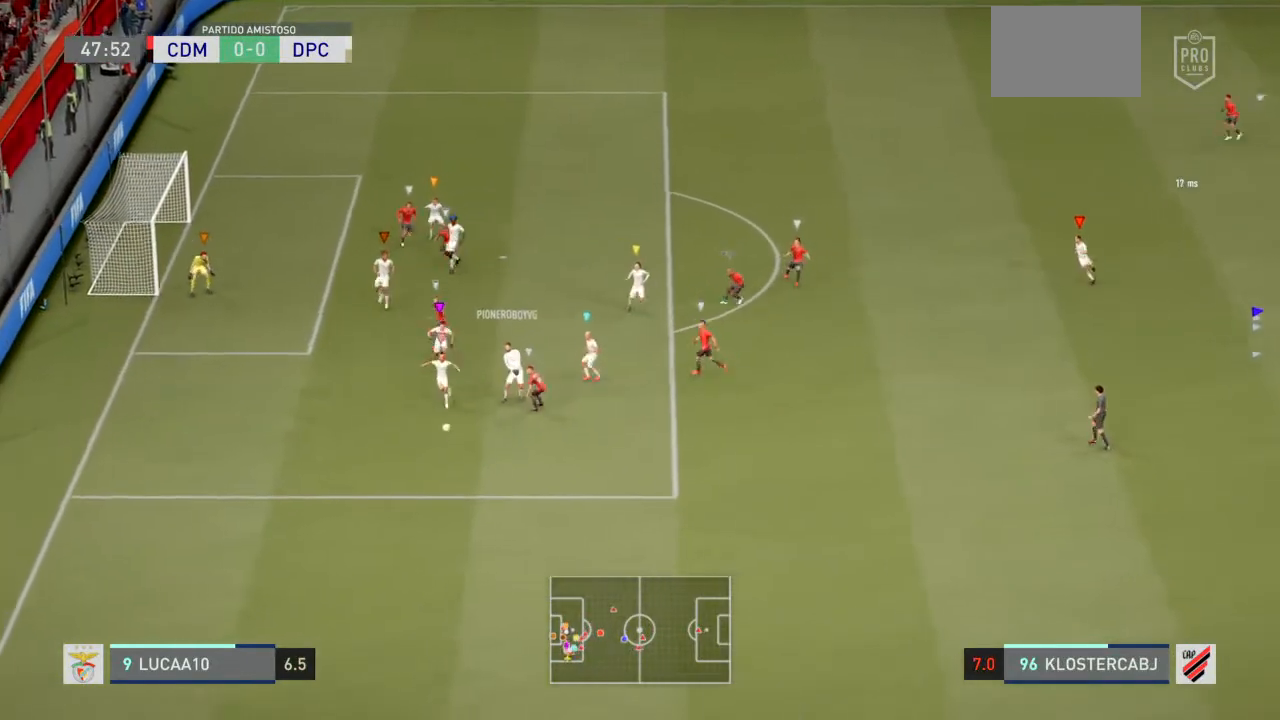
{"buttons": ["L2"], "left_stick": "down-left", "right_stick": "center", "events": [[300, "left_stick", "down-left"]]}
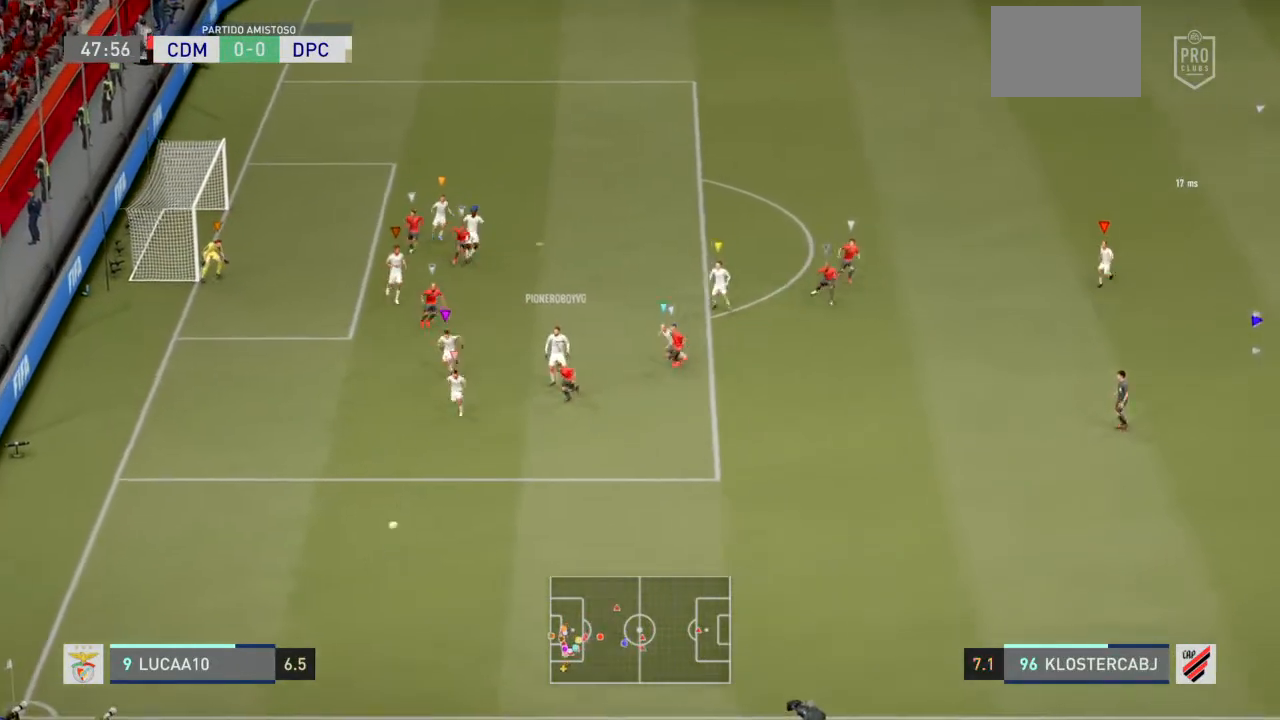
{"buttons": ["L2"], "left_stick": "down-left", "right_stick": "center", "events": [[267, "left_stick", "center"], [467, "left_stick", "down-left"]]}
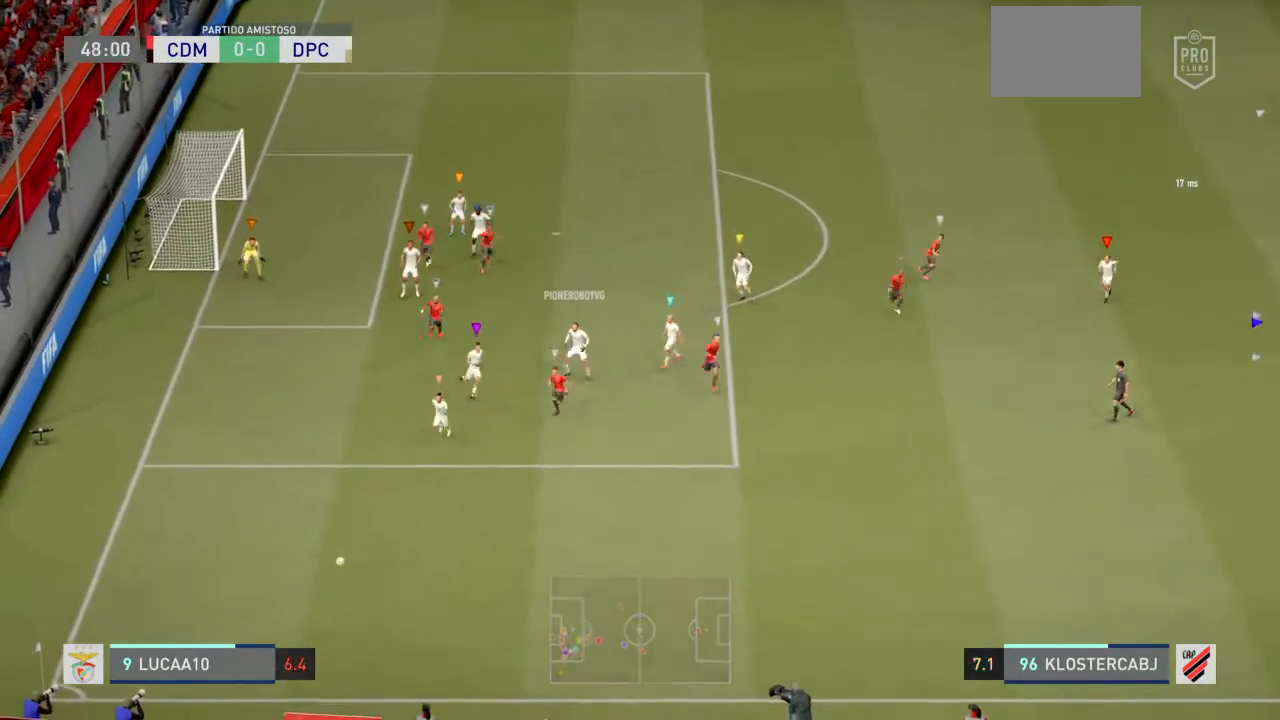
{"buttons": ["L2"], "left_stick": "center", "right_stick": "center", "events": [[33, "left_stick", "down"], [233, "left_stick", "center"]]}